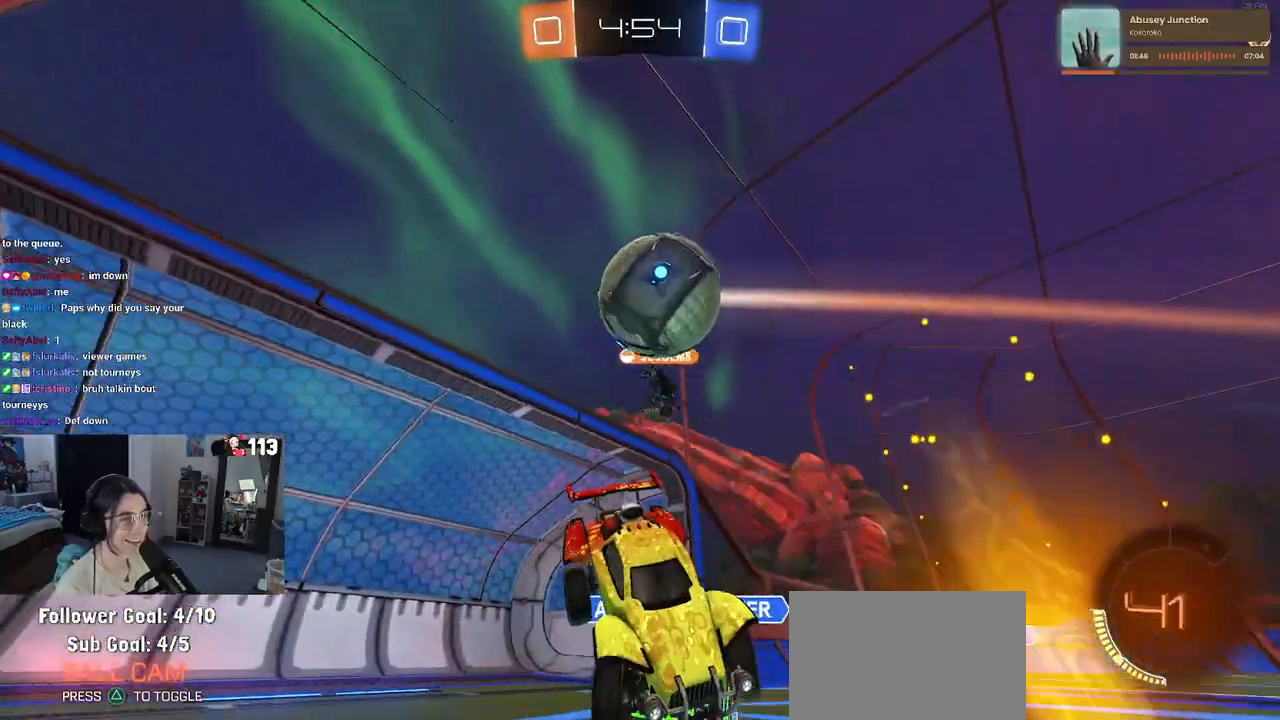
Gameplay with a controller (PlayStation layout); each line is a JSON object with the inputs held at the frame after it (dt_ms = milliseconds from this image to that frame). "events" lists button and stick changes between this image and that frame as [ms after this image, input, new state], when the widget could be followed in between. Not read: R2.
{"dt_ms": 500, "buttons": [], "left_stick": "center", "right_stick": "center", "events": [[167, "left_stick", "center"]]}
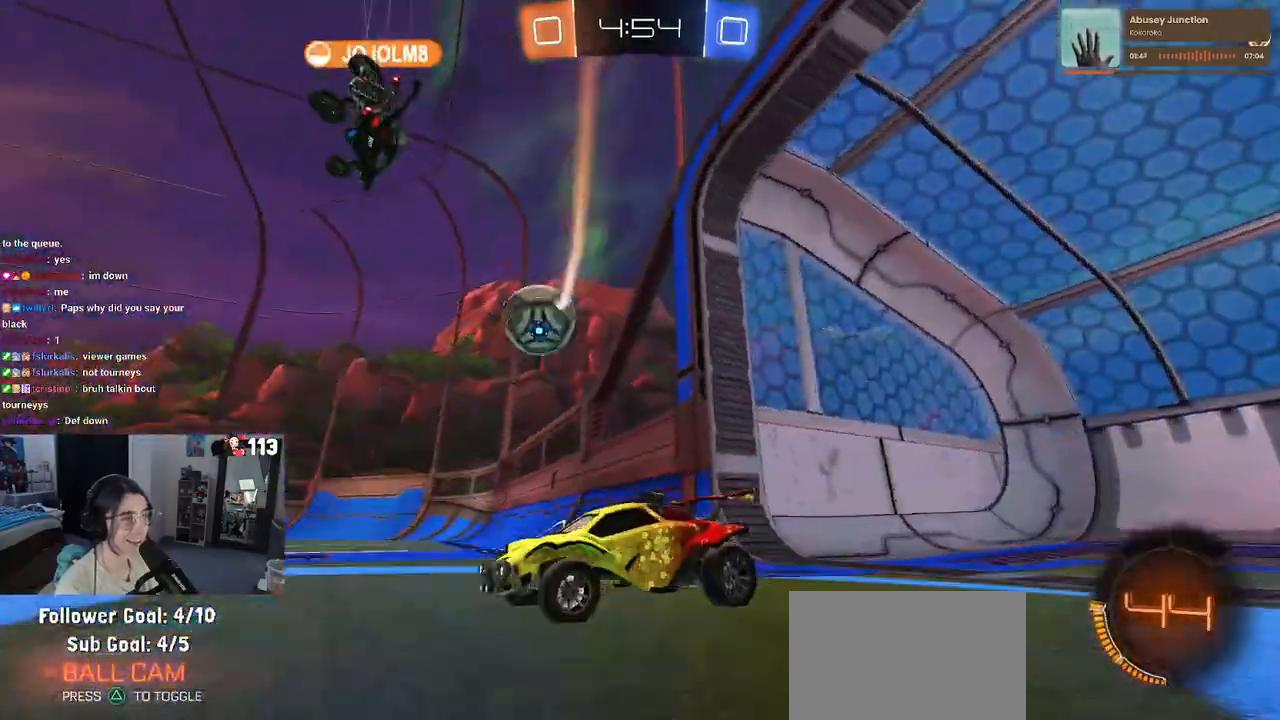
{"dt_ms": 500, "buttons": [], "left_stick": "center", "right_stick": "center", "events": []}
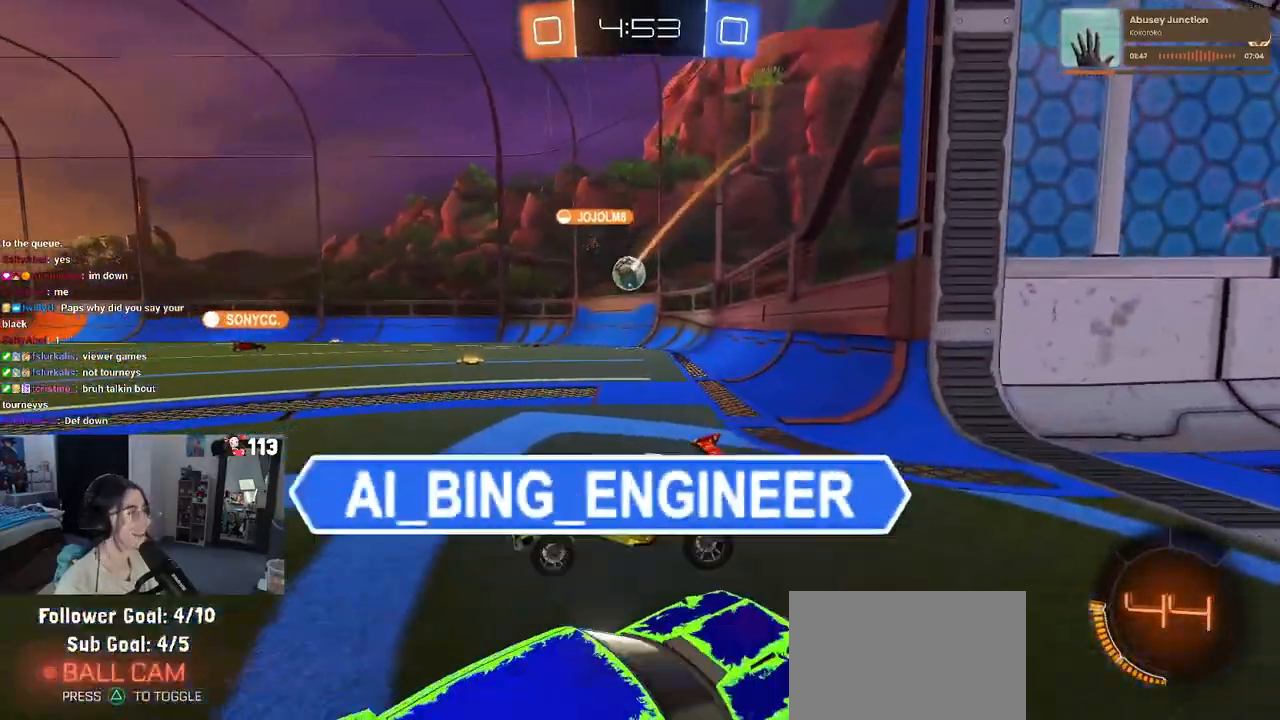
{"dt_ms": 500, "buttons": [], "left_stick": "center", "right_stick": "center", "events": []}
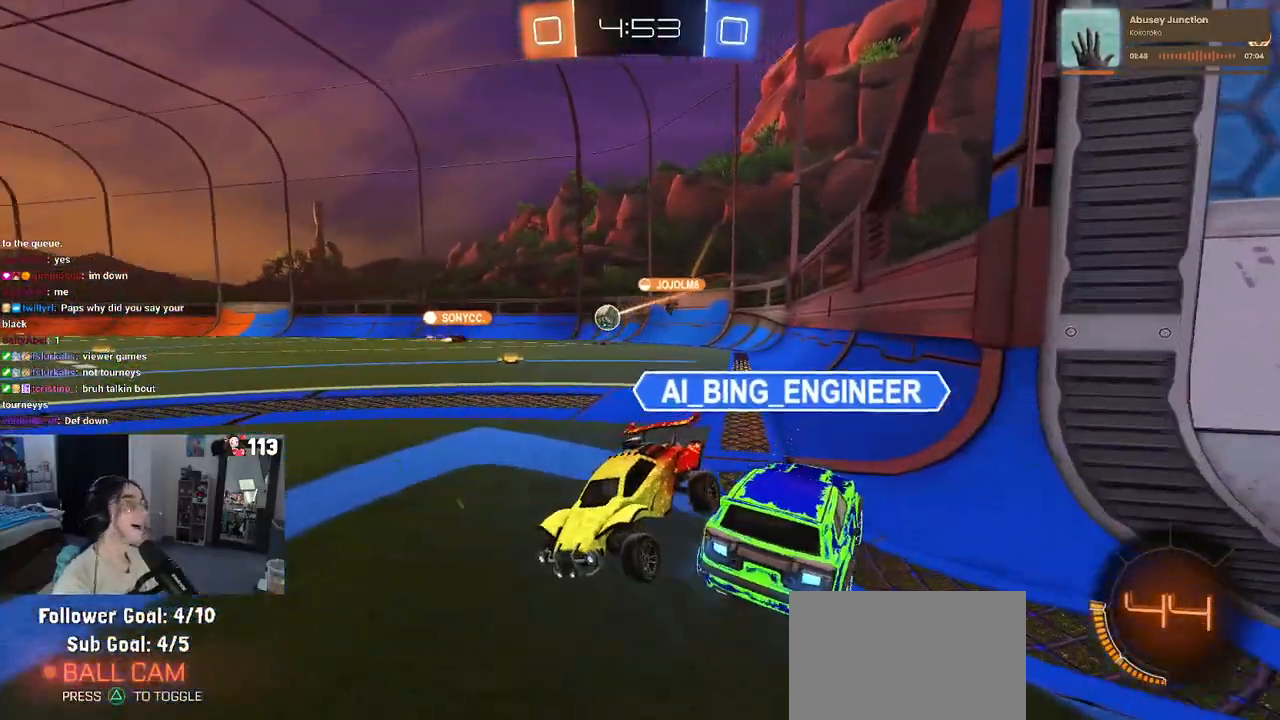
{"dt_ms": 500, "buttons": [], "left_stick": "center", "right_stick": "center", "events": []}
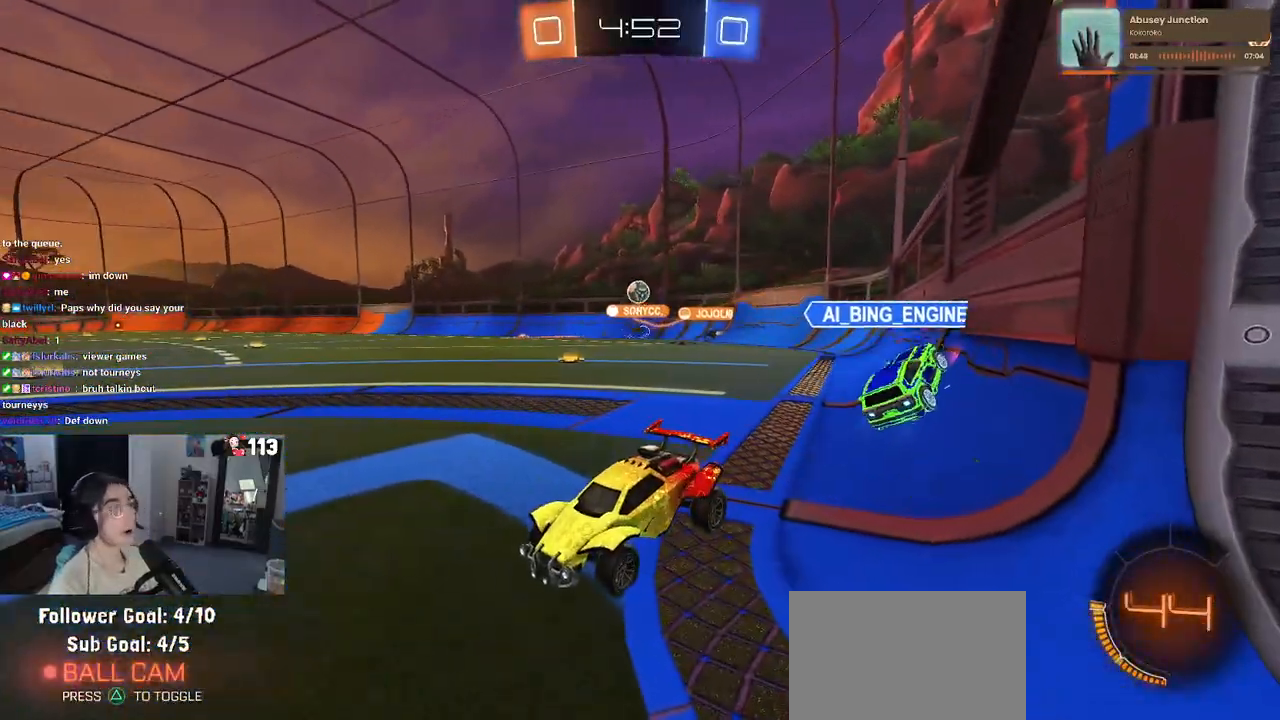
{"dt_ms": 1000, "buttons": [], "left_stick": "right", "right_stick": "center"}
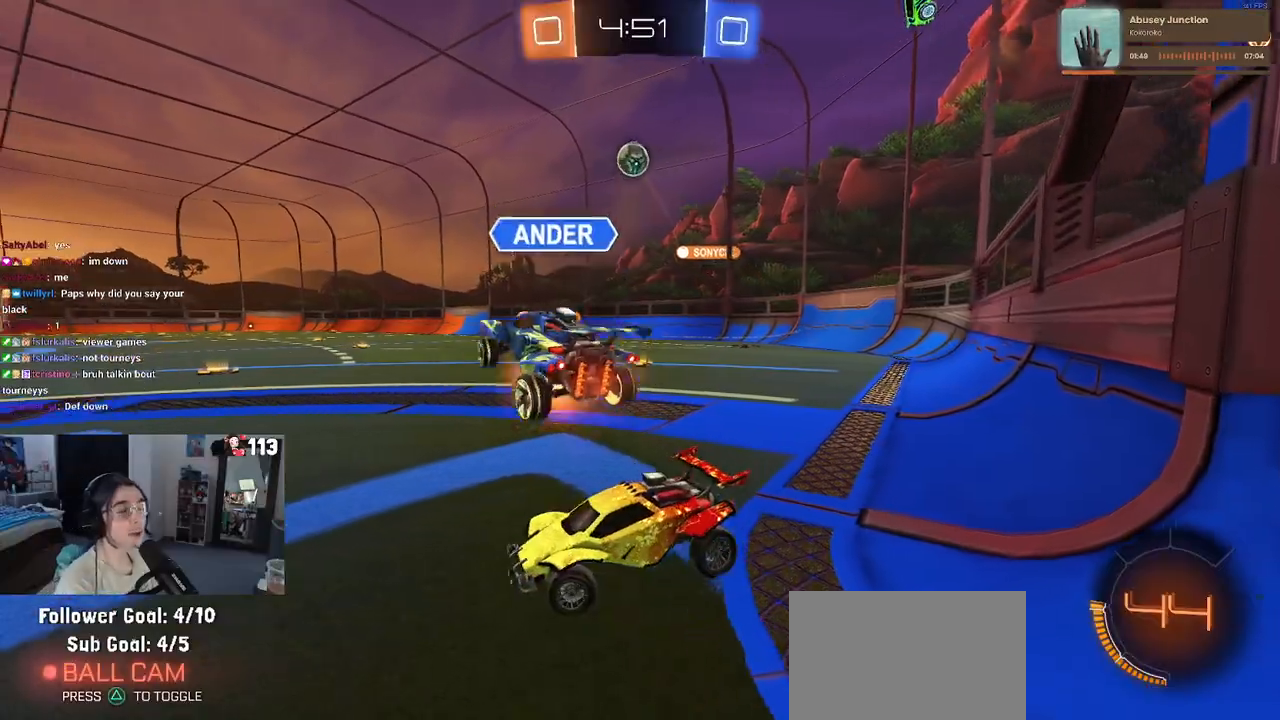
{"dt_ms": 500, "buttons": [], "left_stick": "left", "right_stick": "center", "events": [[100, "left_stick", "center"], [417, "left_stick", "left"]]}
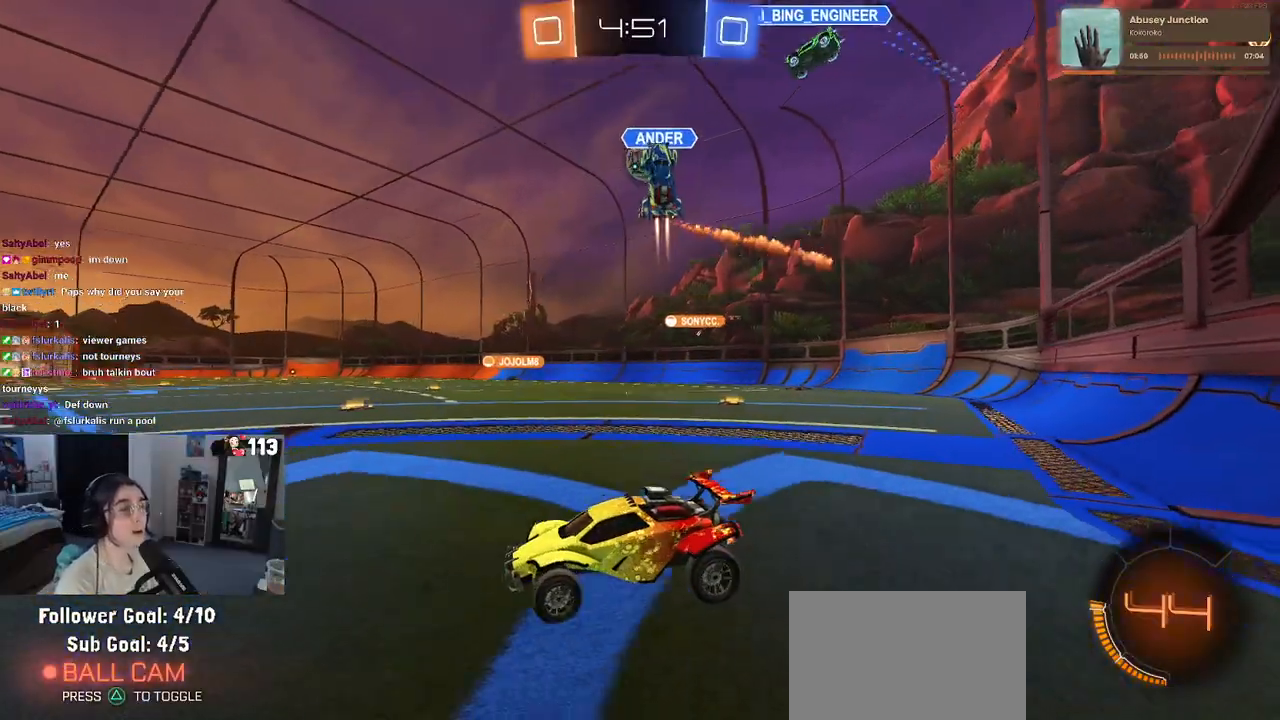
{"dt_ms": 500, "buttons": [], "left_stick": "center", "right_stick": "center", "events": [[17, "left_stick", "center"], [317, "left_stick", "left"], [483, "left_stick", "center"]]}
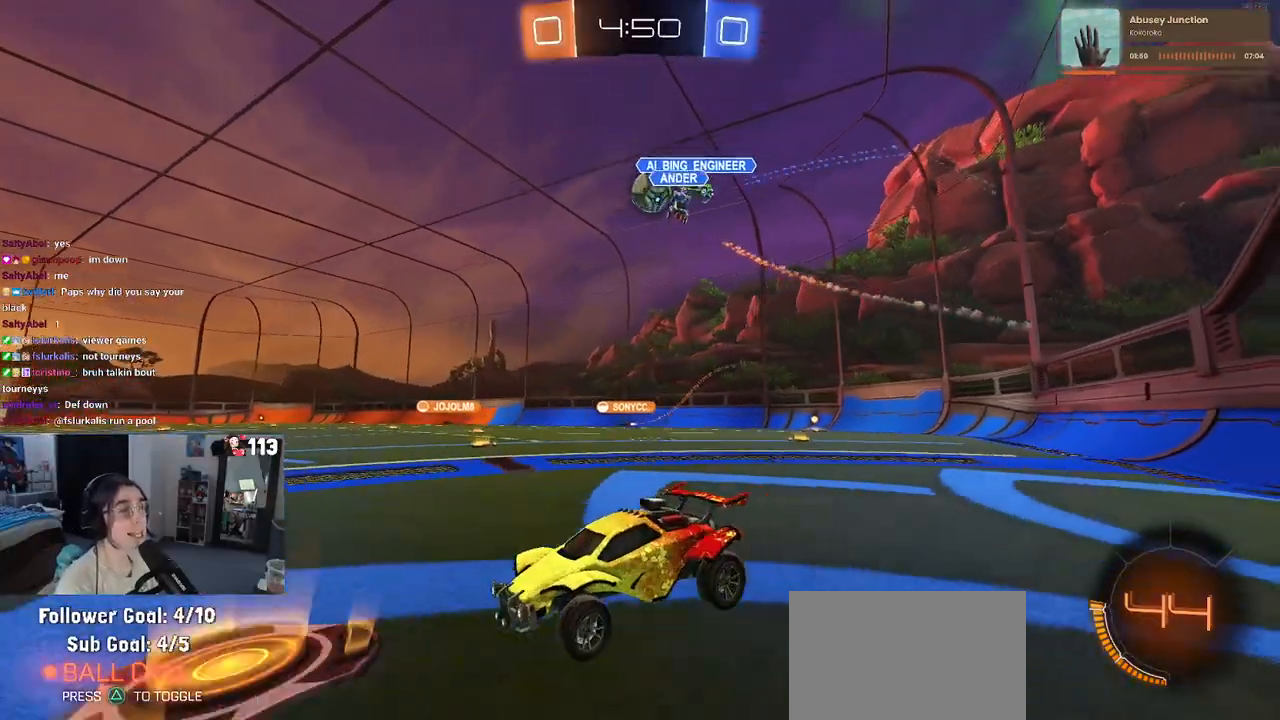
{"dt_ms": 500, "buttons": [], "left_stick": "right", "right_stick": "center", "events": [[200, "left_stick", "right"], [383, "left_stick", "center"], [500, "left_stick", "right"]]}
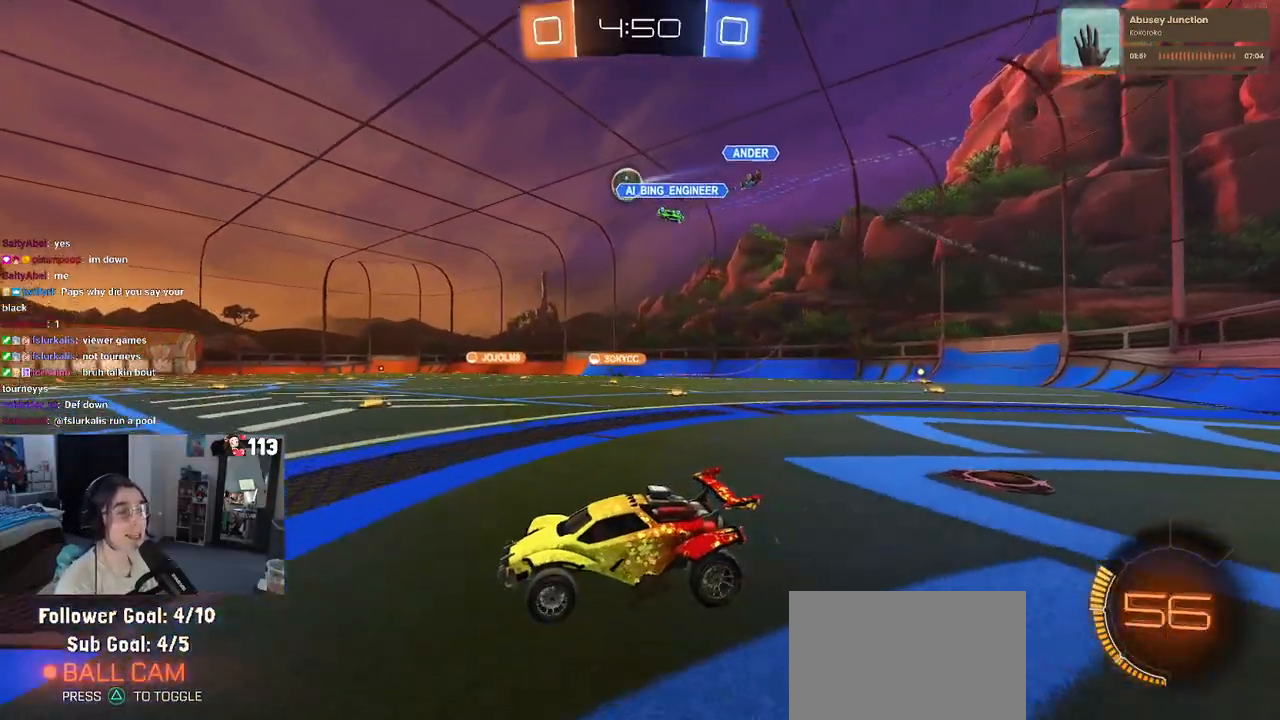
{"dt_ms": 500, "buttons": ["SQUARE", "R1"], "left_stick": "down-left", "right_stick": "center", "events": [[33, "R1", "down"], [50, "CROSS", "down"], [183, "CROSS", "up"], [217, "left_stick", "up-left"], [233, "CROSS", "down"], [317, "SQUARE", "down"], [350, "left_stick", "down-left"], [367, "CROSS", "up"]]}
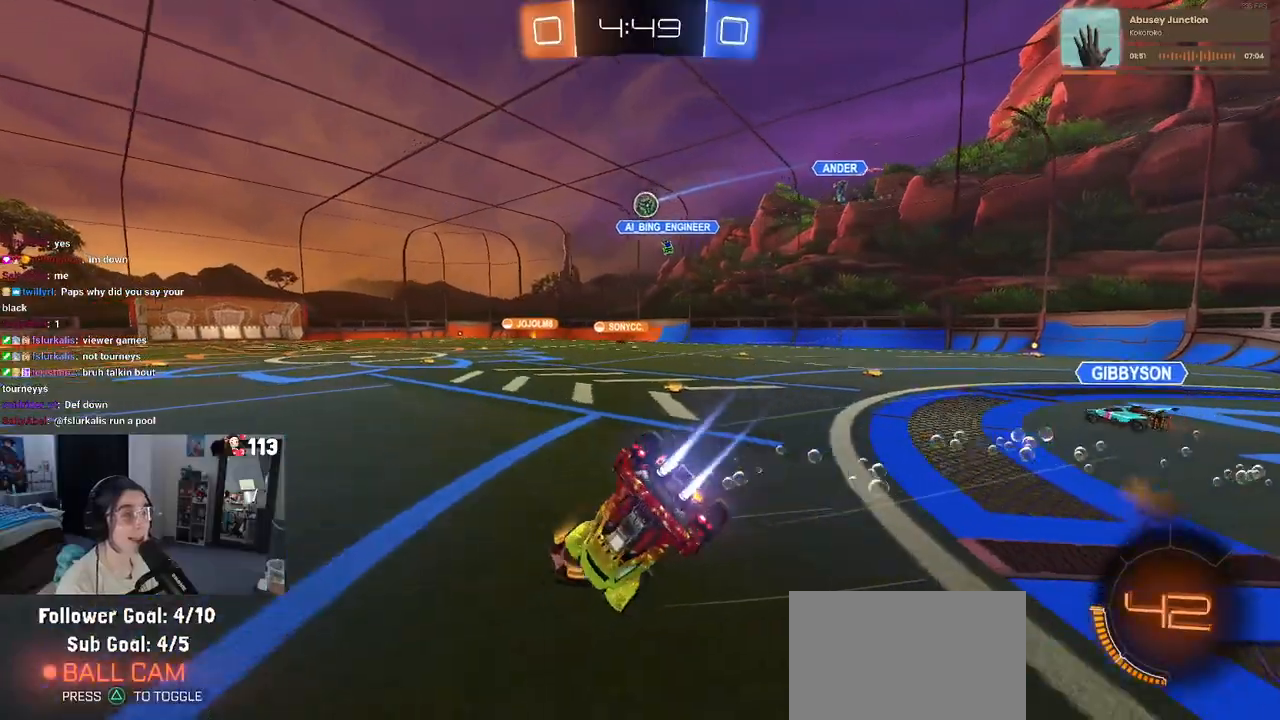
{"dt_ms": 500, "buttons": ["SQUARE"], "left_stick": "down-left", "right_stick": "center", "events": [[83, "R1", "up"]]}
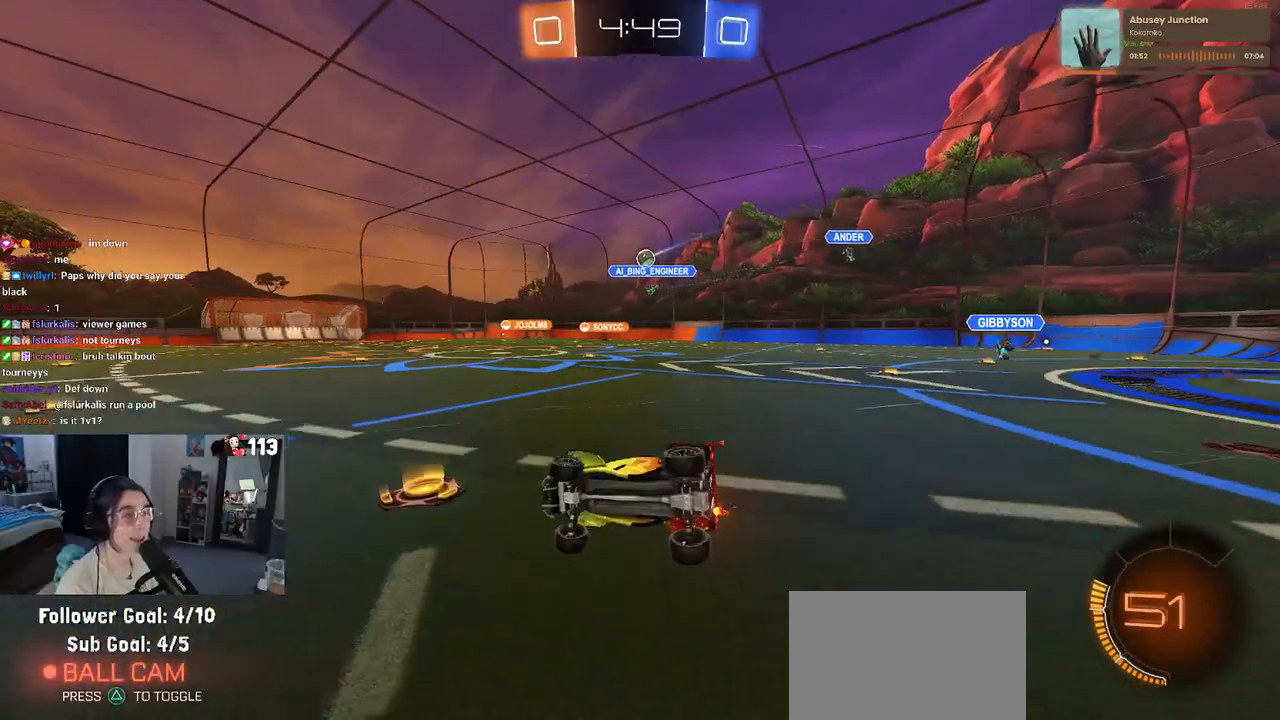
{"dt_ms": 500, "buttons": [], "left_stick": "center", "right_stick": "center", "events": [[83, "SQUARE", "up"], [167, "left_stick", "center"]]}
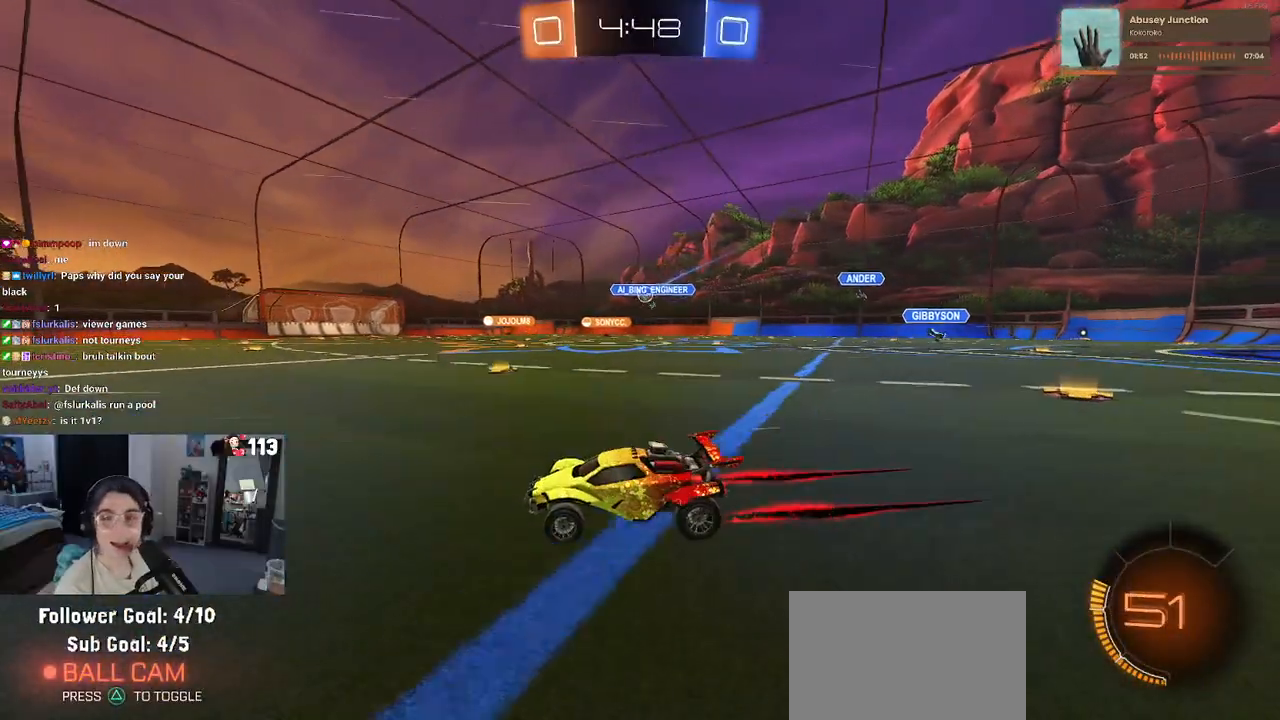
{"dt_ms": 500, "buttons": [], "left_stick": "right", "right_stick": "center", "events": [[333, "left_stick", "right"]]}
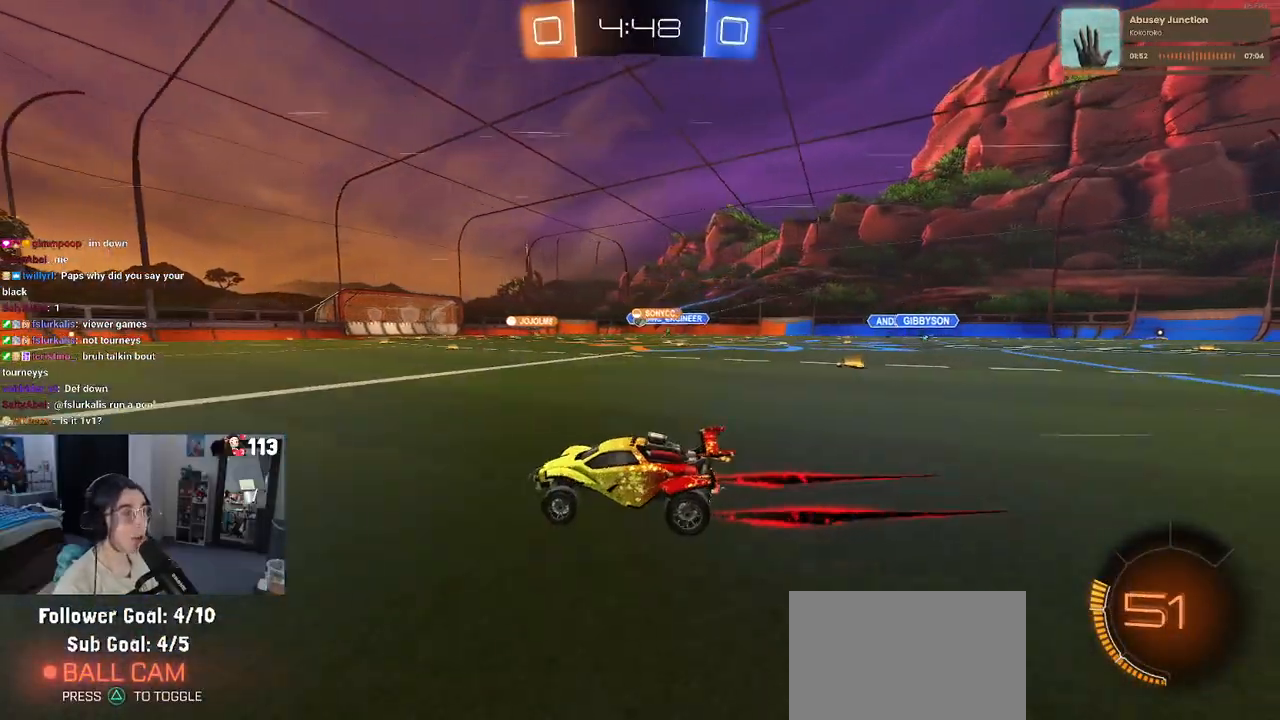
{"dt_ms": 500, "buttons": [], "left_stick": "center", "right_stick": "center", "events": [[150, "left_stick", "center"], [333, "left_stick", "left"], [500, "left_stick", "center"]]}
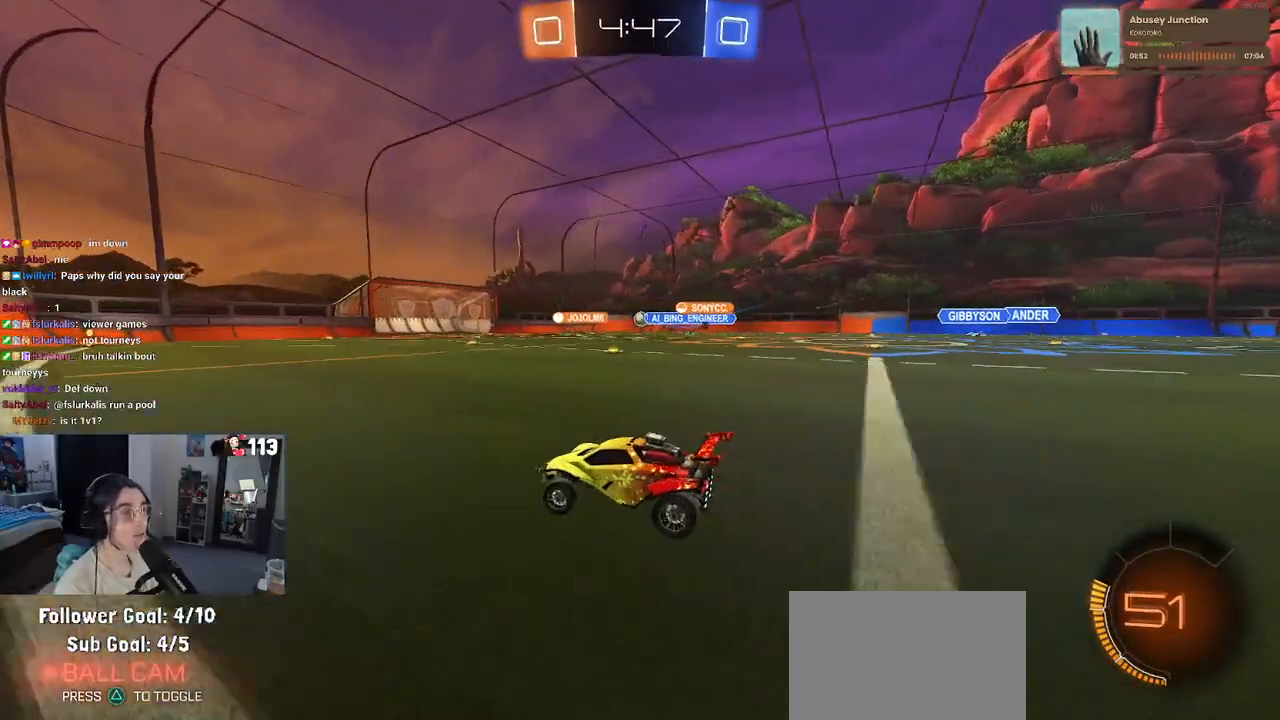
{"dt_ms": 500, "buttons": [], "left_stick": "center", "right_stick": "center", "events": []}
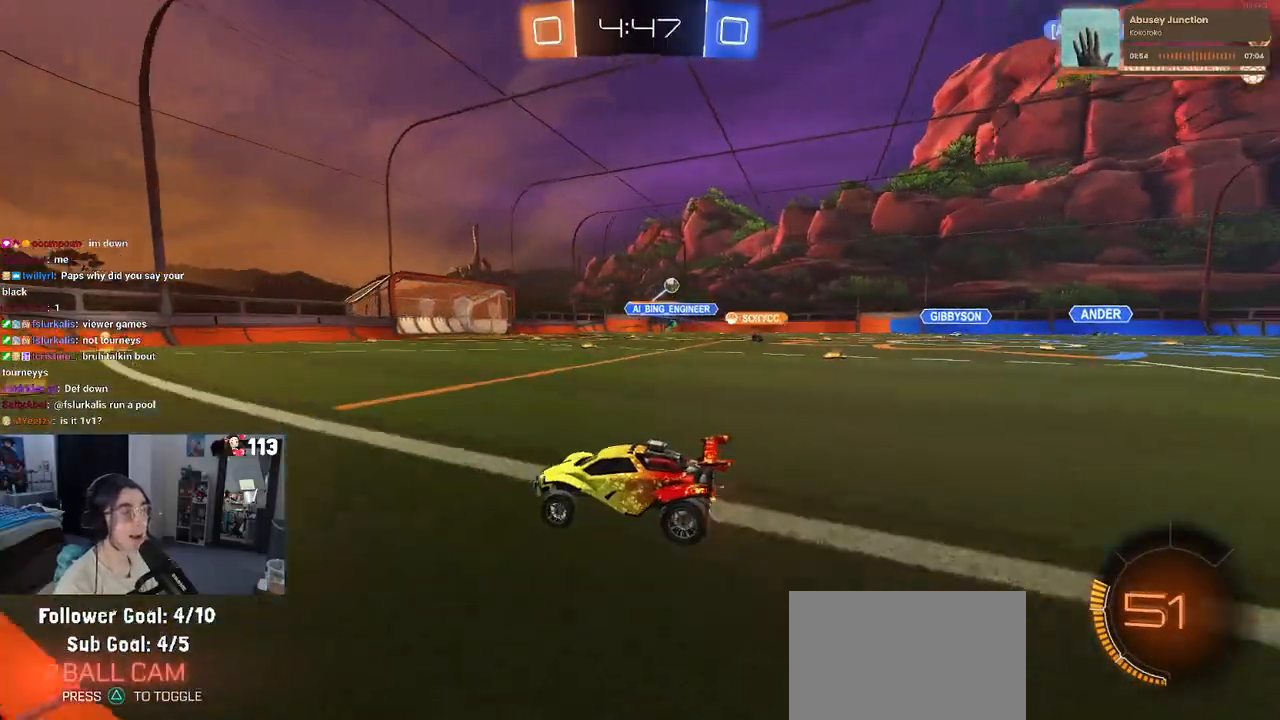
{"dt_ms": 500, "buttons": [], "left_stick": "center", "right_stick": "center", "events": [[200, "left_stick", "right"], [483, "left_stick", "center"]]}
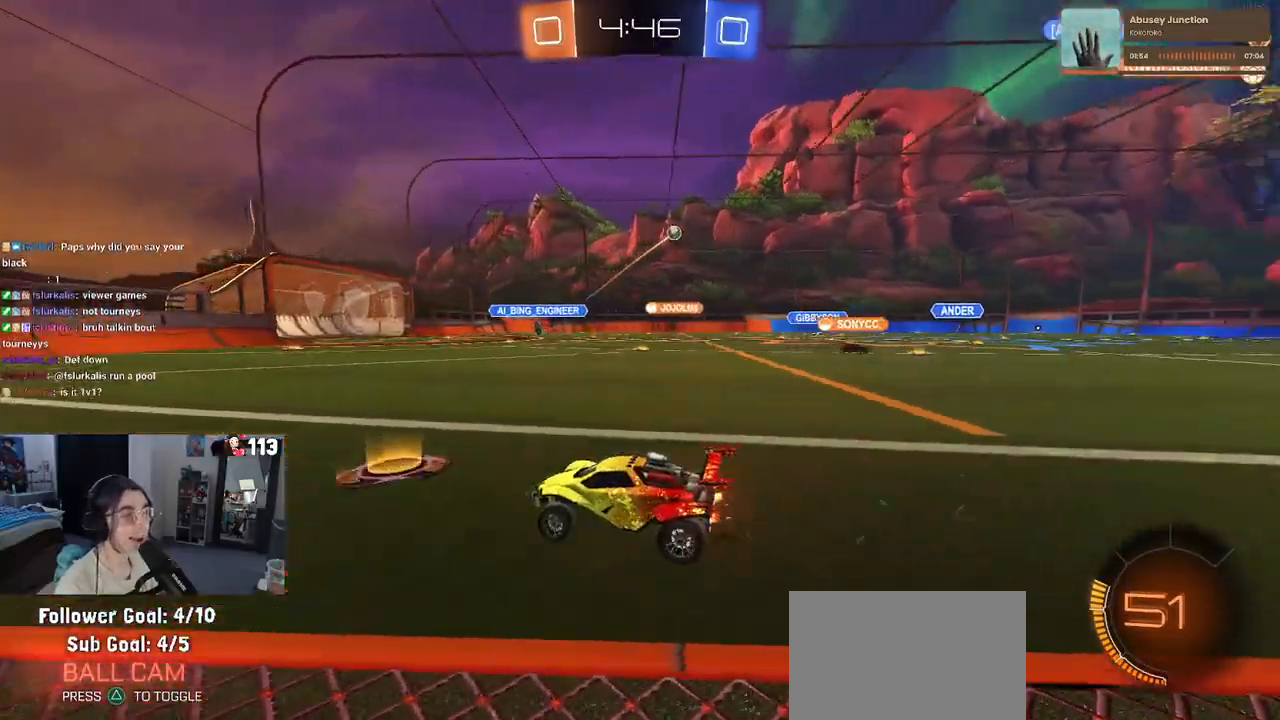
{"dt_ms": 500, "buttons": ["TRIANGLE"], "left_stick": "center", "right_stick": "center", "events": [[33, "TRIANGLE", "down"], [133, "TRIANGLE", "up"], [417, "TRIANGLE", "down"]]}
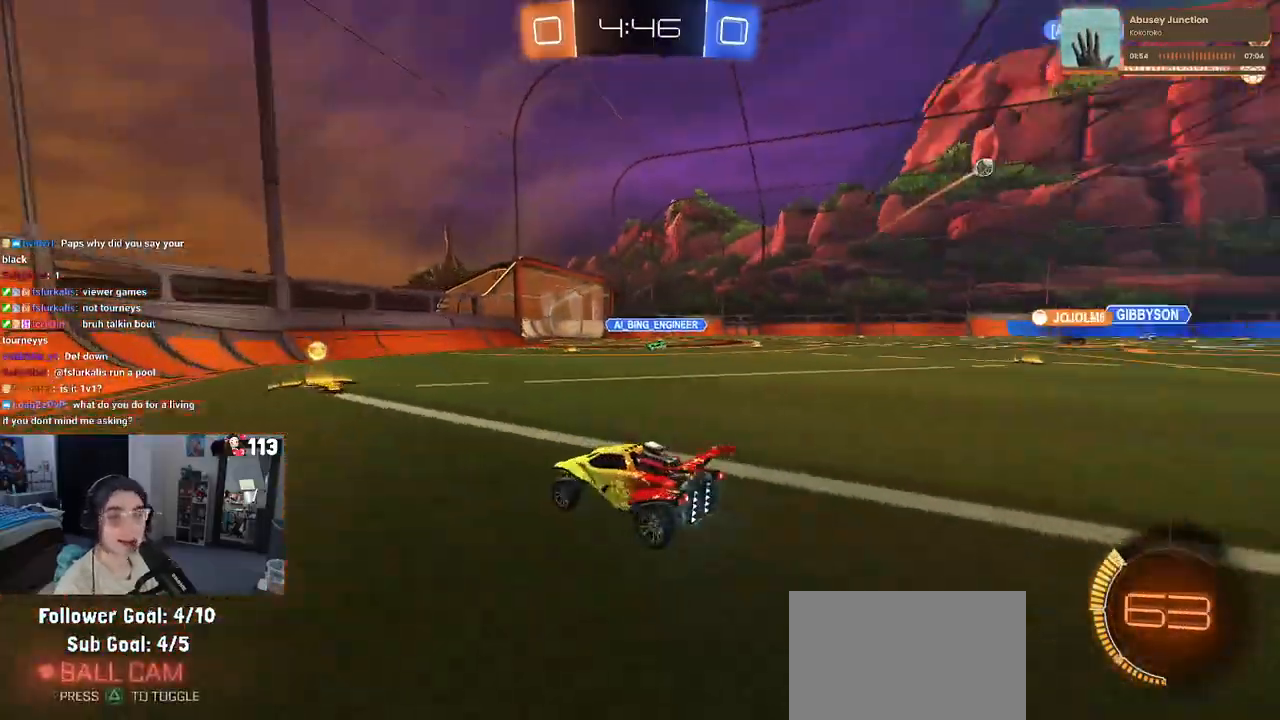
{"dt_ms": 500, "buttons": [], "left_stick": "left", "right_stick": "center", "events": [[17, "TRIANGLE", "up"], [133, "left_stick", "right"], [283, "left_stick", "center"], [400, "left_stick", "left"]]}
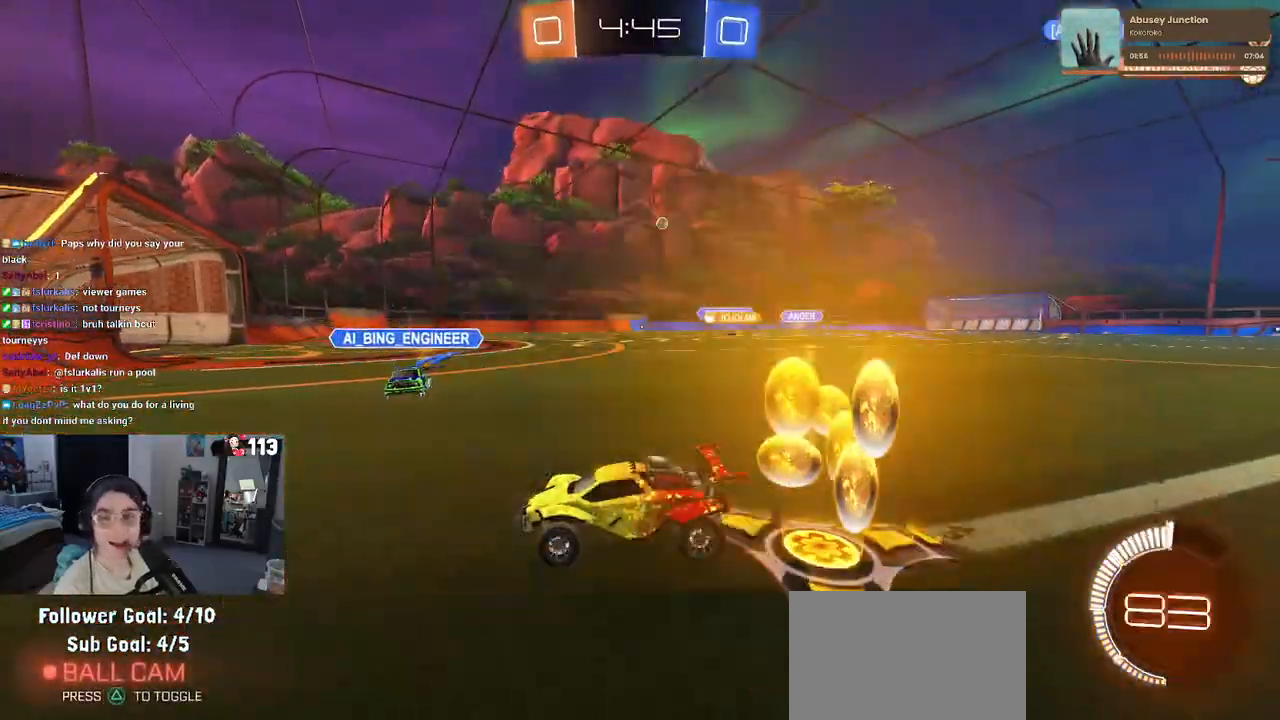
{"dt_ms": 500, "buttons": [], "left_stick": "right", "right_stick": "center", "events": [[67, "left_stick", "center"], [117, "left_stick", "right"], [133, "L2", "down"], [300, "L2", "up"]]}
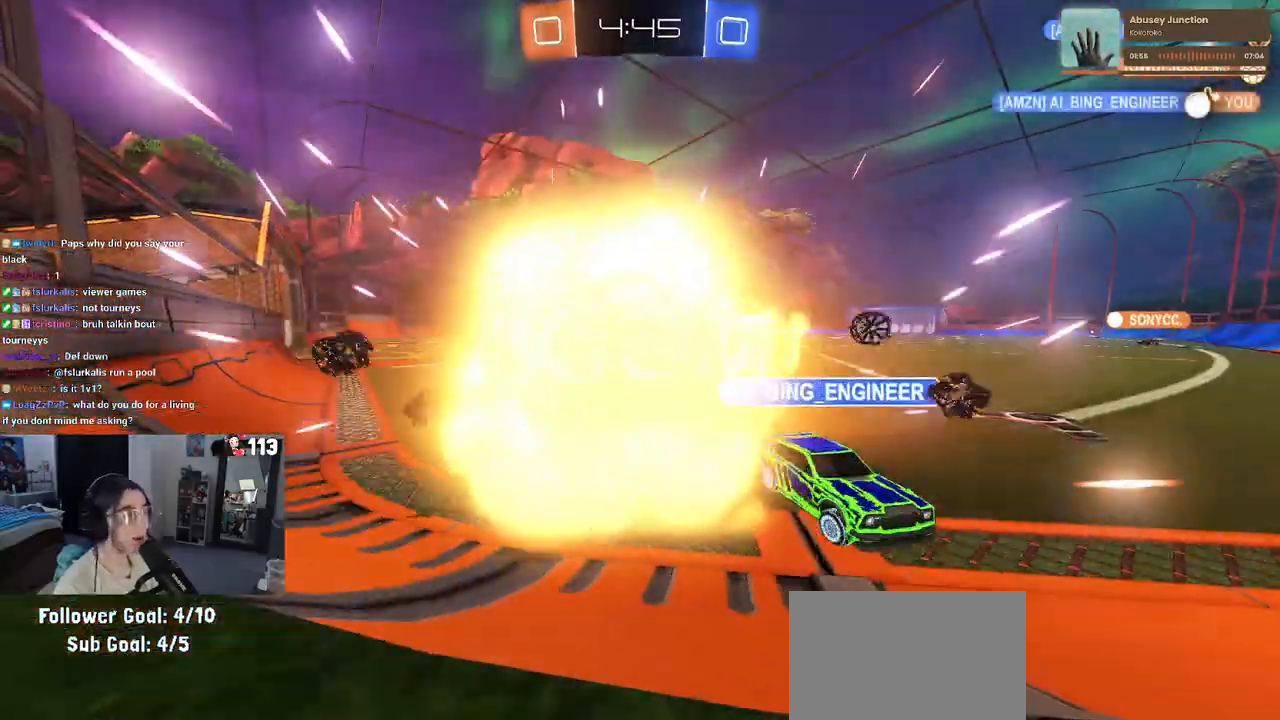
{"dt_ms": 500, "buttons": [], "left_stick": "center", "right_stick": "center", "events": [[167, "left_stick", "center"]]}
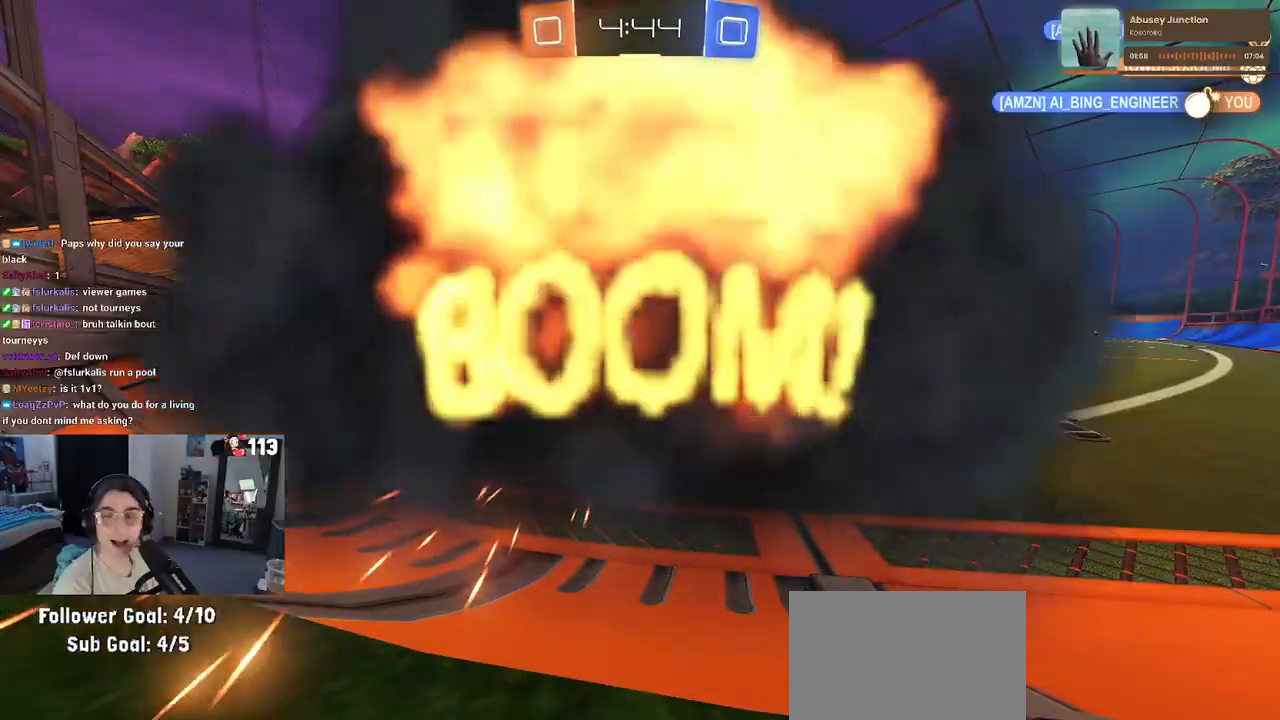
{"dt_ms": 500, "buttons": [], "left_stick": "center", "right_stick": "center", "events": []}
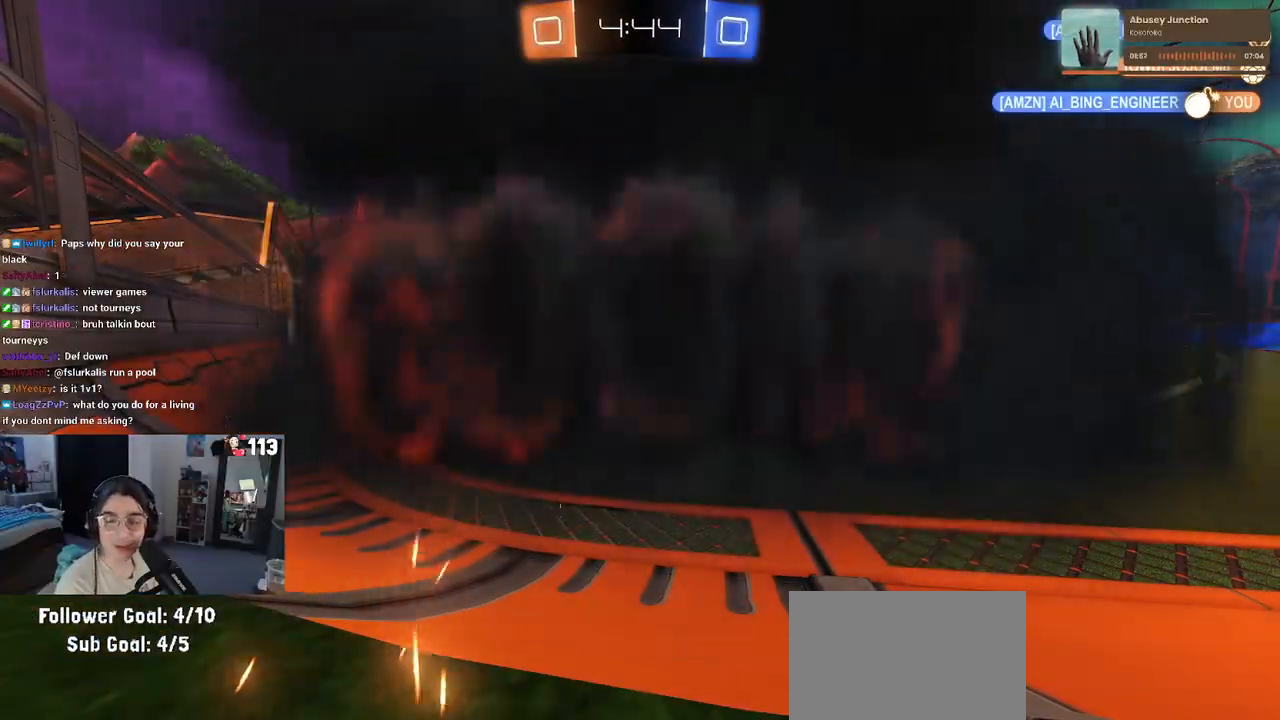
{"dt_ms": 500, "buttons": [], "left_stick": "center", "right_stick": "center", "events": []}
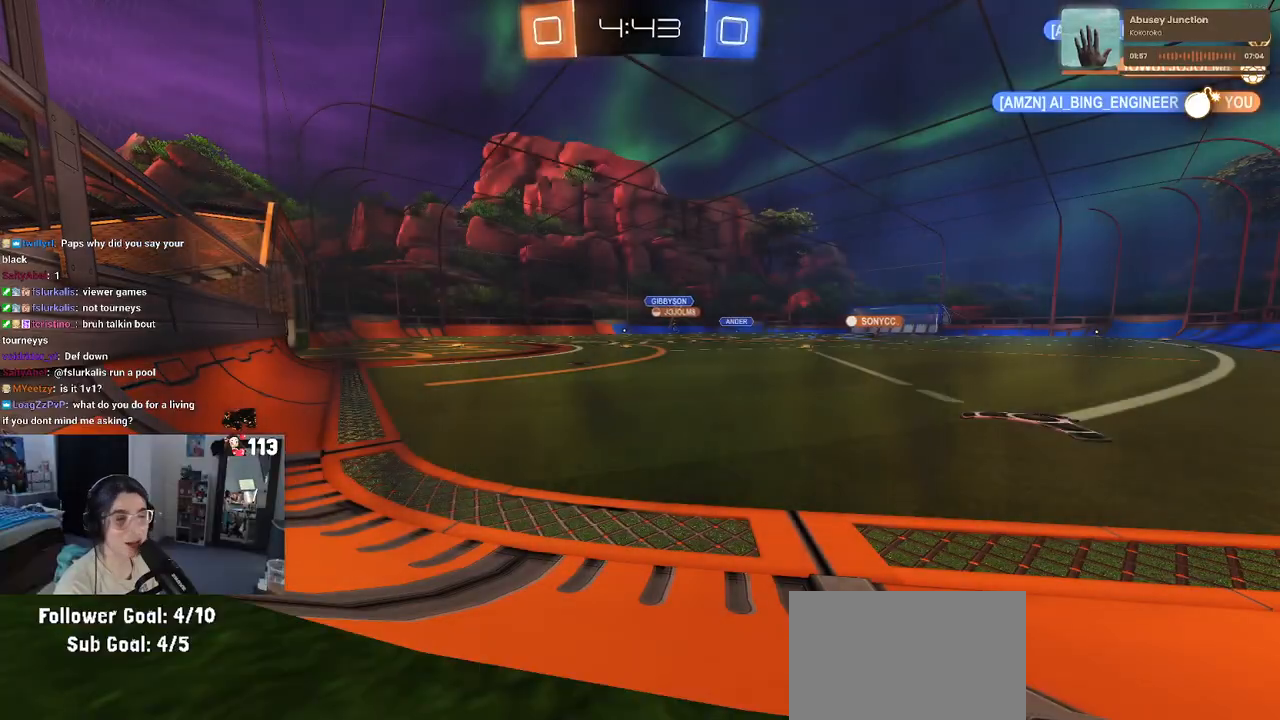
{"dt_ms": 500, "buttons": [], "left_stick": "center", "right_stick": "center", "events": []}
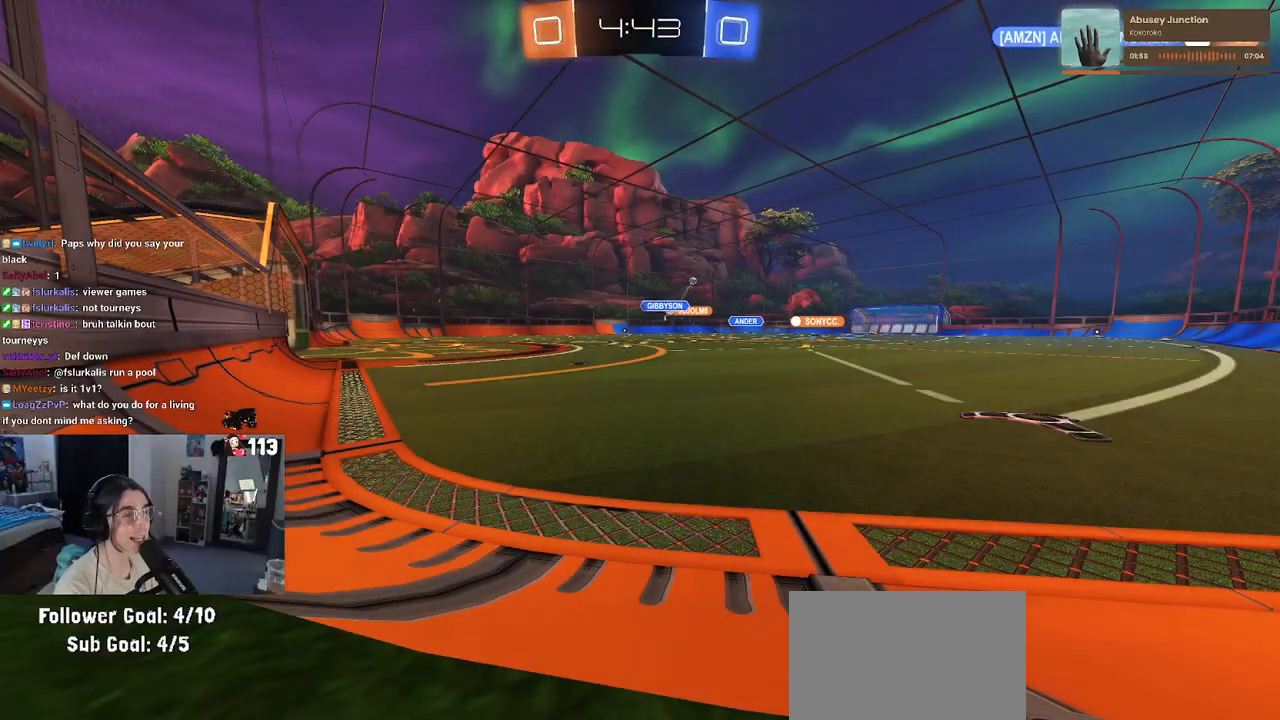
{"dt_ms": 500, "buttons": [], "left_stick": "center", "right_stick": "center", "events": []}
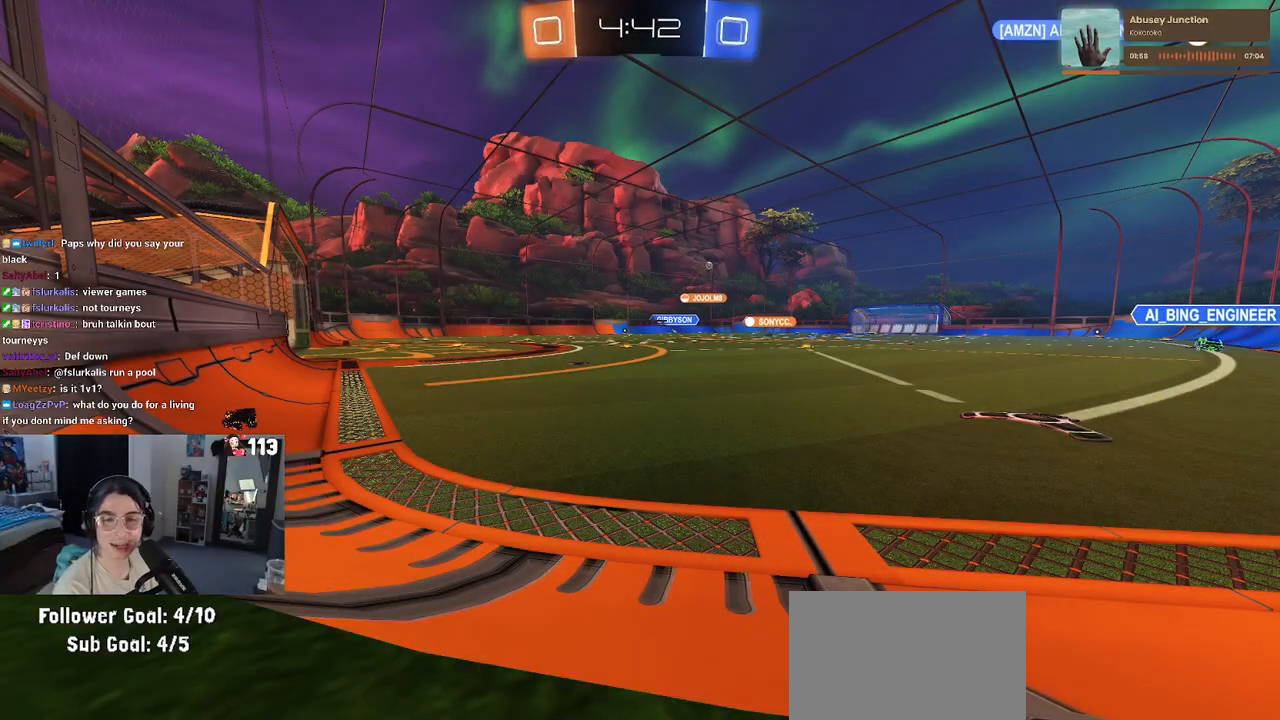
{"dt_ms": 500, "buttons": [], "left_stick": "center", "right_stick": "center", "events": []}
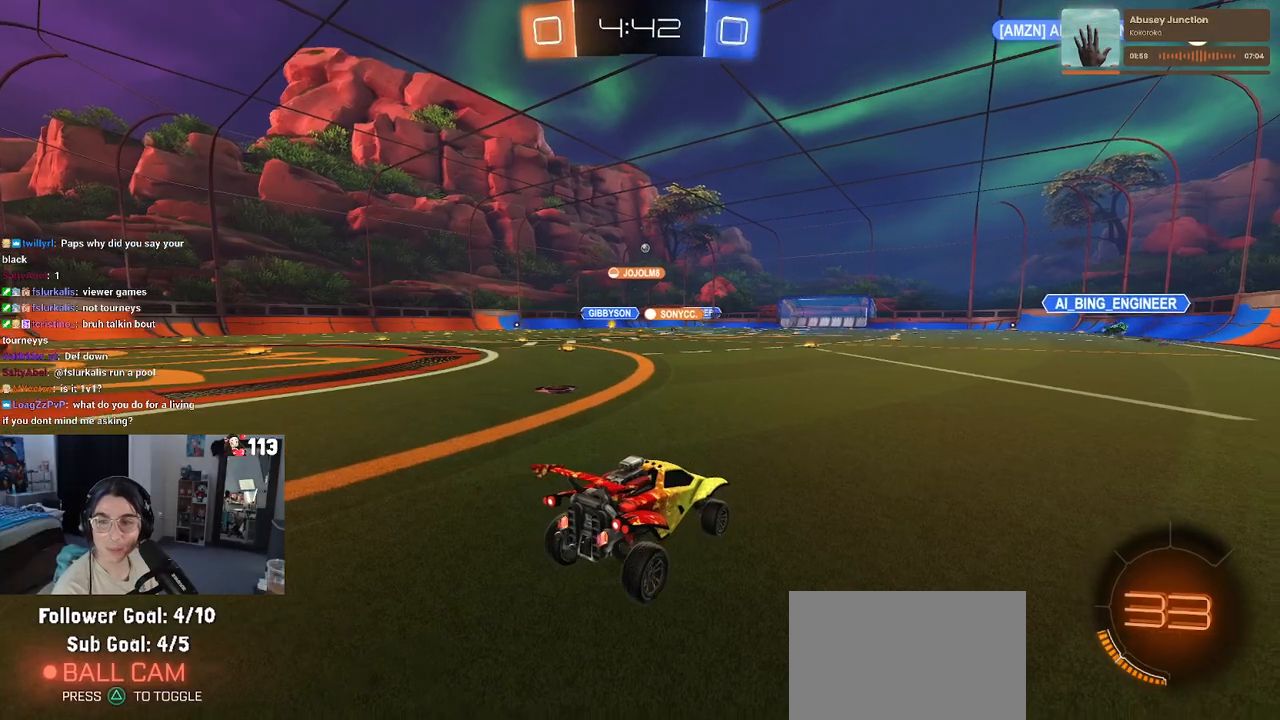
{"dt_ms": 500, "buttons": [], "left_stick": "left", "right_stick": "center", "events": [[333, "left_stick", "left"]]}
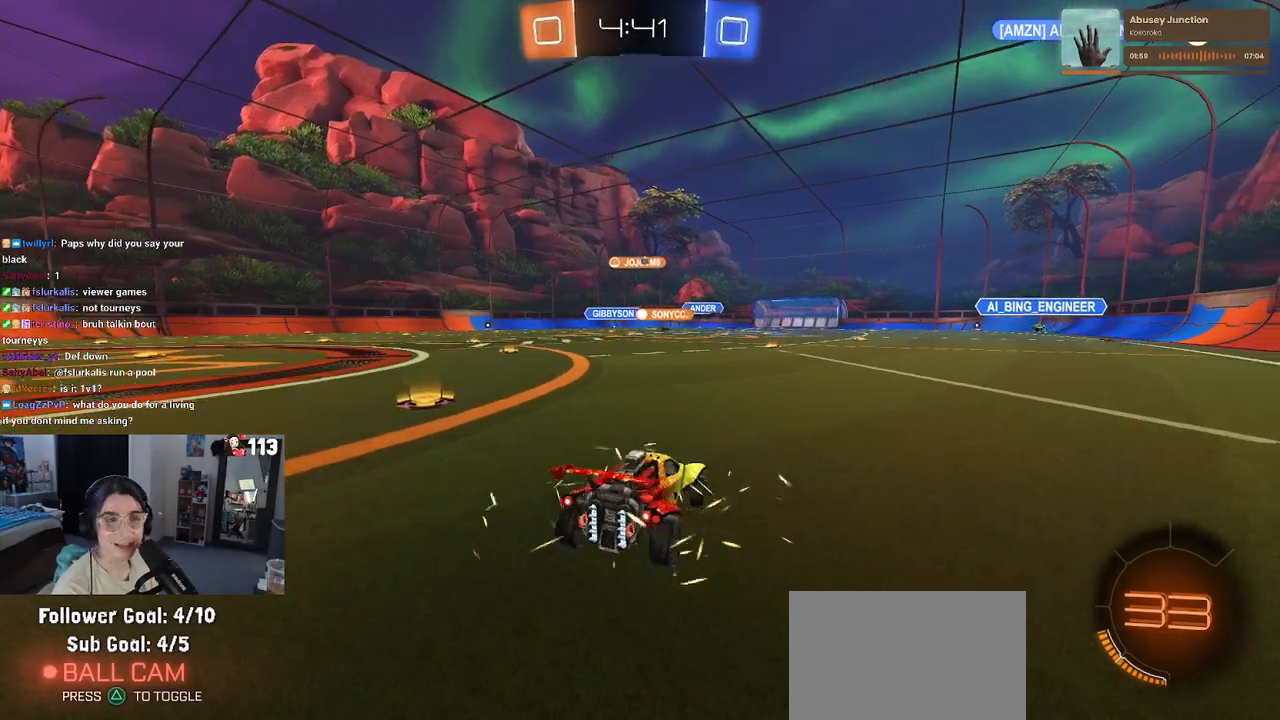
{"dt_ms": 500, "buttons": [], "left_stick": "left", "right_stick": "center", "events": [[150, "left_stick", "center"], [300, "left_stick", "left"]]}
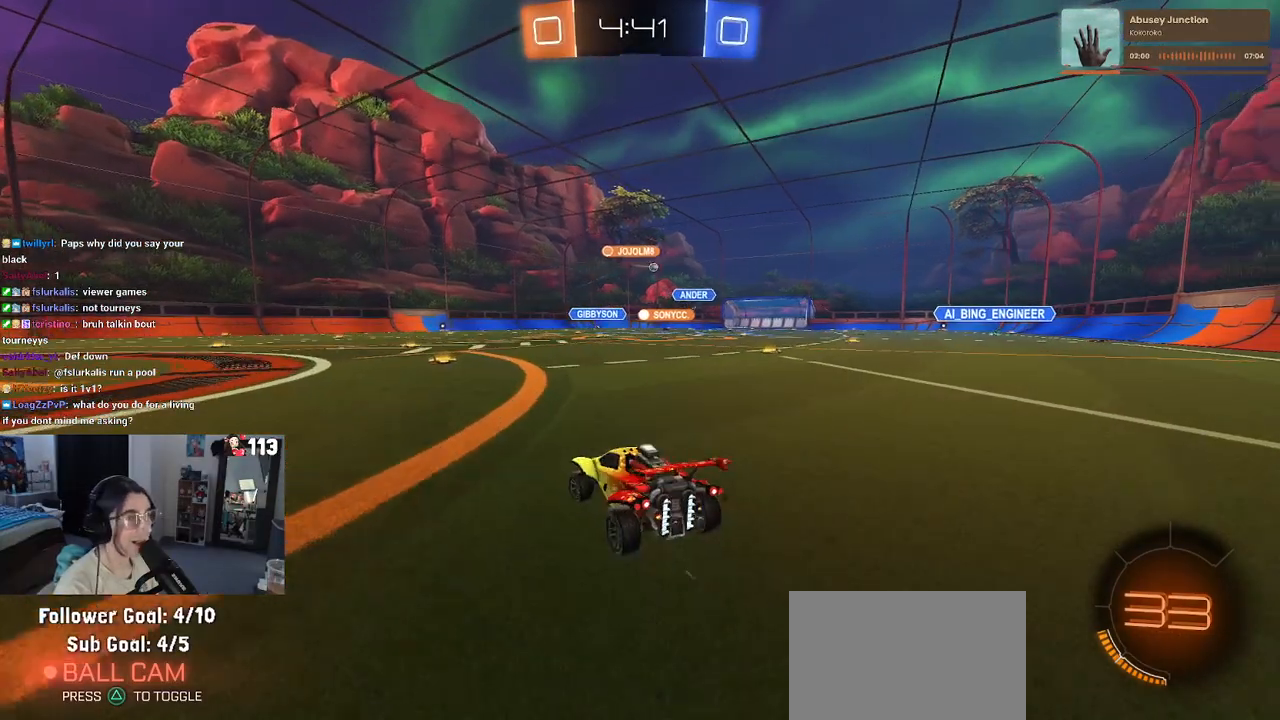
{"dt_ms": 500, "buttons": [], "left_stick": "center", "right_stick": "center", "events": [[17, "left_stick", "center"]]}
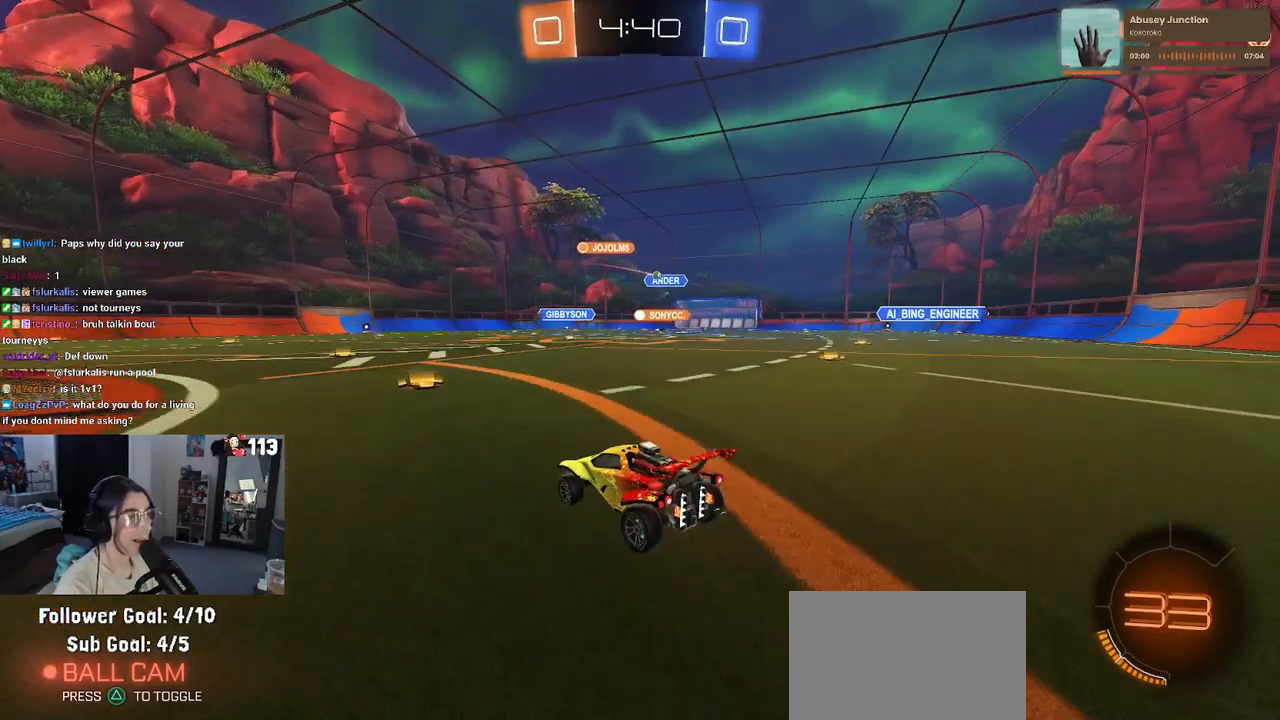
{"dt_ms": 500, "buttons": [], "left_stick": "right", "right_stick": "center", "events": [[217, "left_stick", "down-right"], [417, "left_stick", "right"]]}
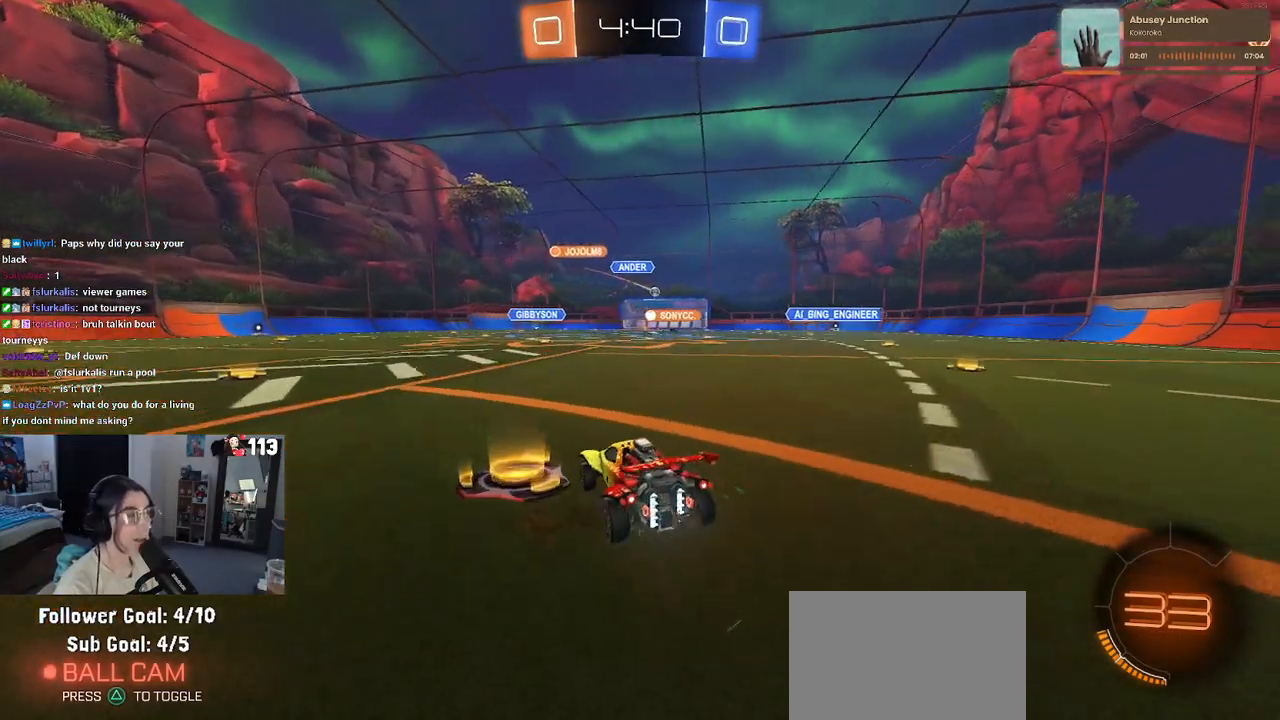
{"dt_ms": 500, "buttons": [], "left_stick": "center", "right_stick": "center", "events": [[400, "left_stick", "center"]]}
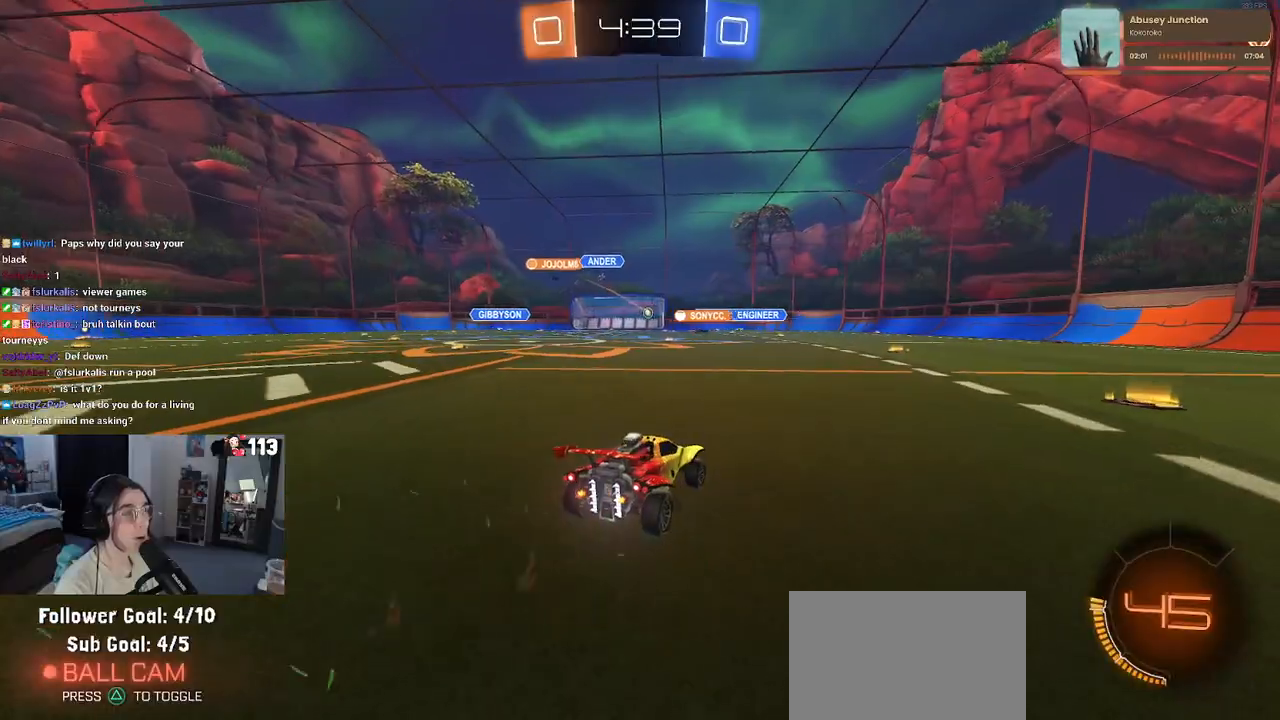
{"dt_ms": 500, "buttons": [], "left_stick": "center", "right_stick": "center", "events": [[83, "left_stick", "left"], [333, "left_stick", "center"]]}